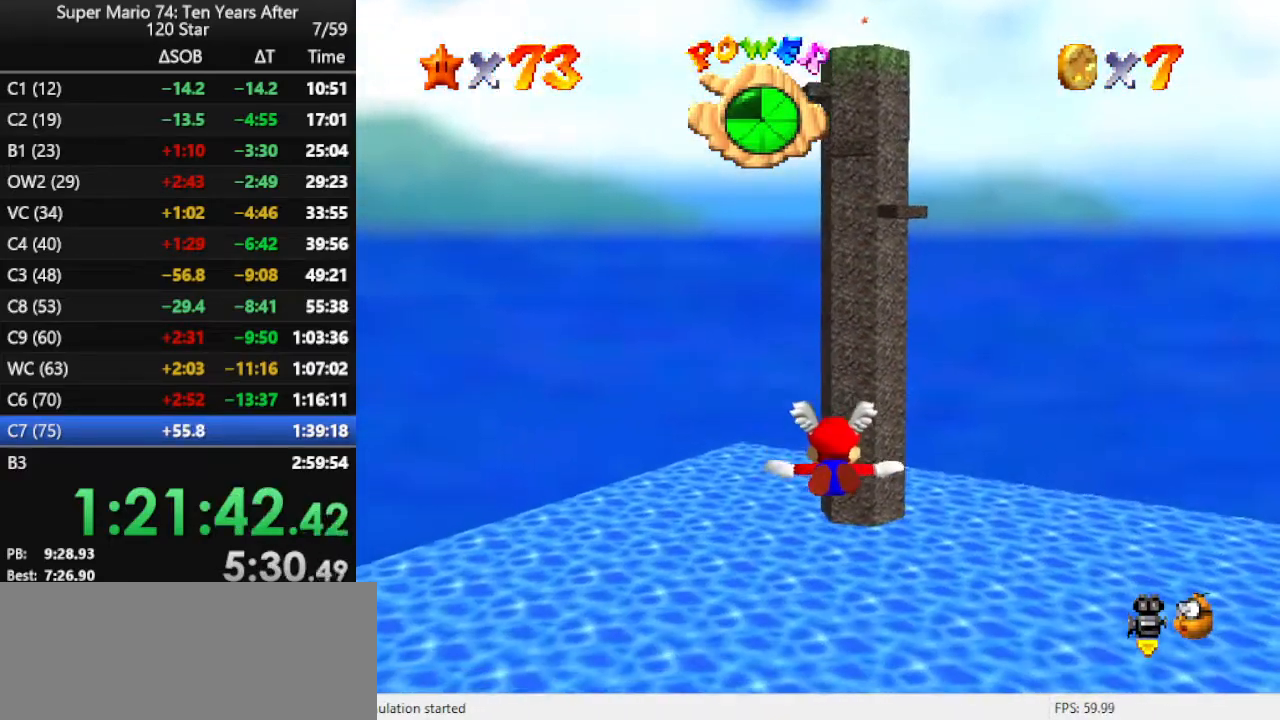
Gameplay with a controller (Nintendo layout); each line is a JSON object with the inputs held at the frame after it. "events" lists button and stick changes between this image and that frame as [ms after this image, input, new state], when the widget could be followed in between. Not read: L3 R3.
{"buttons": [], "left_stick": "center", "events": []}
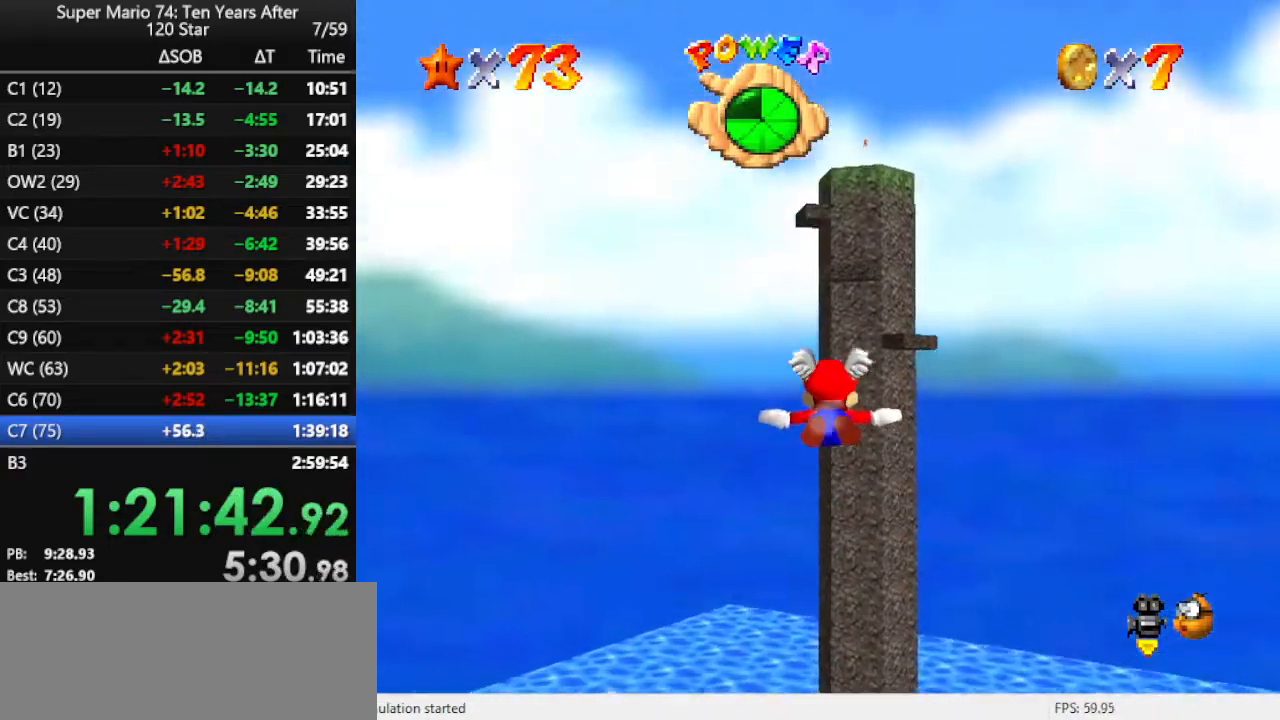
{"buttons": [], "left_stick": "up", "events": [[167, "left_stick", "up"]]}
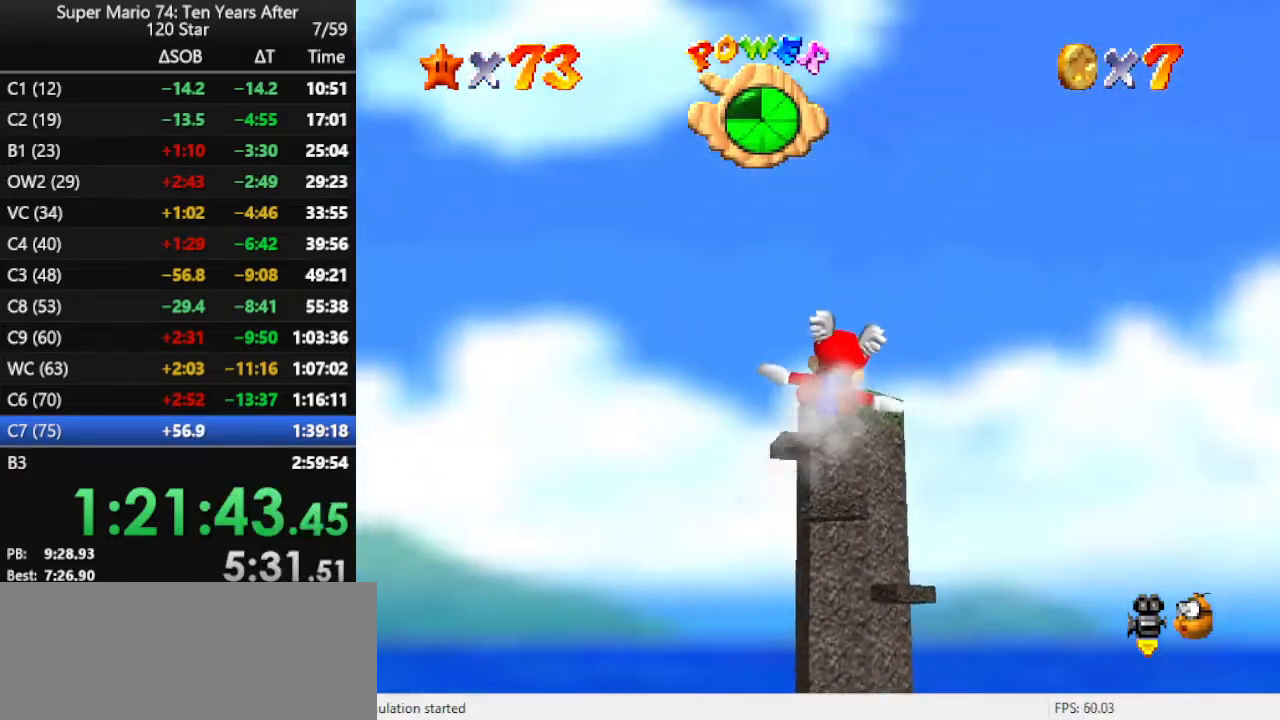
{"buttons": [], "left_stick": "center", "events": [[433, "left_stick", "center"]]}
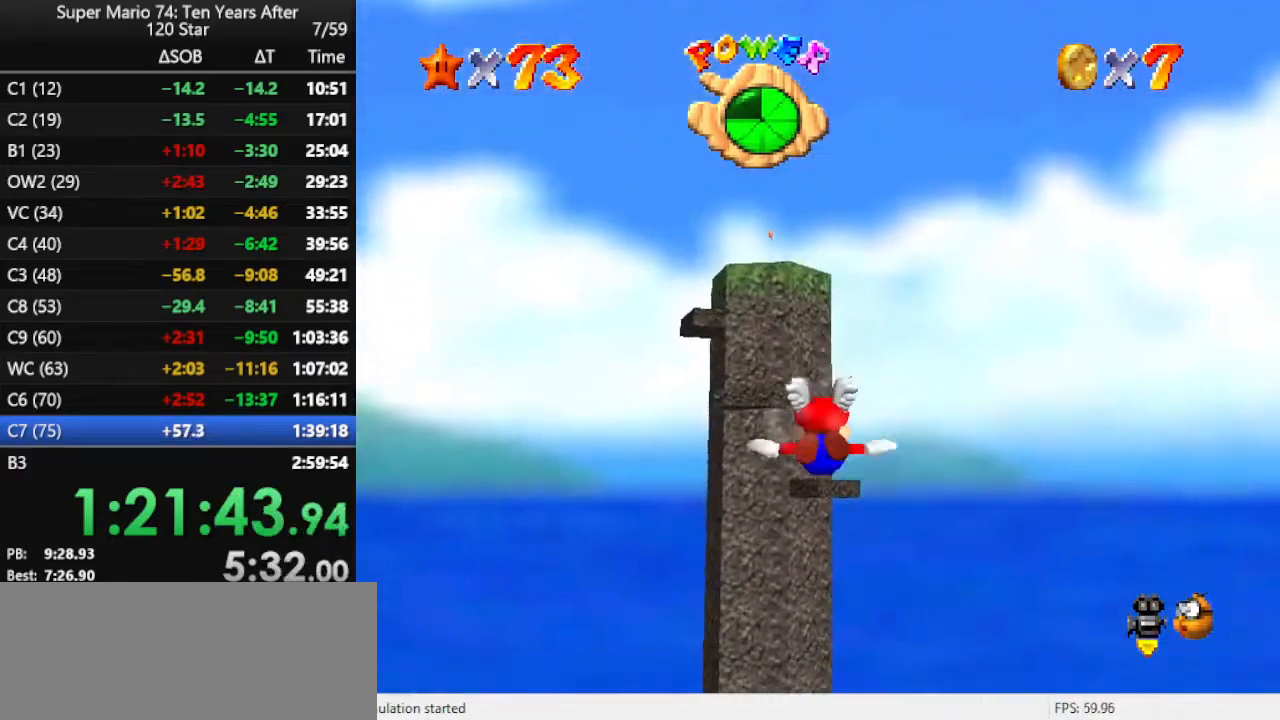
{"buttons": [], "left_stick": "center", "events": []}
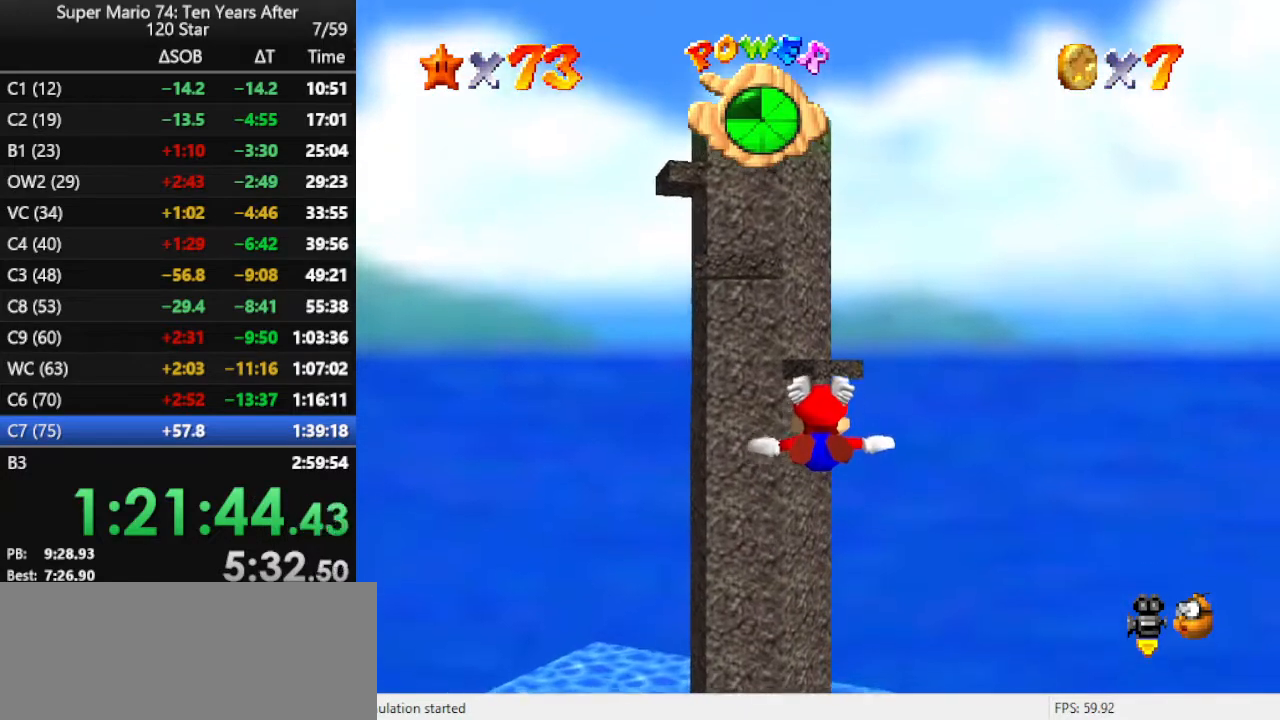
{"buttons": [], "left_stick": "up-left", "events": [[333, "left_stick", "up"], [400, "left_stick", "up-left"]]}
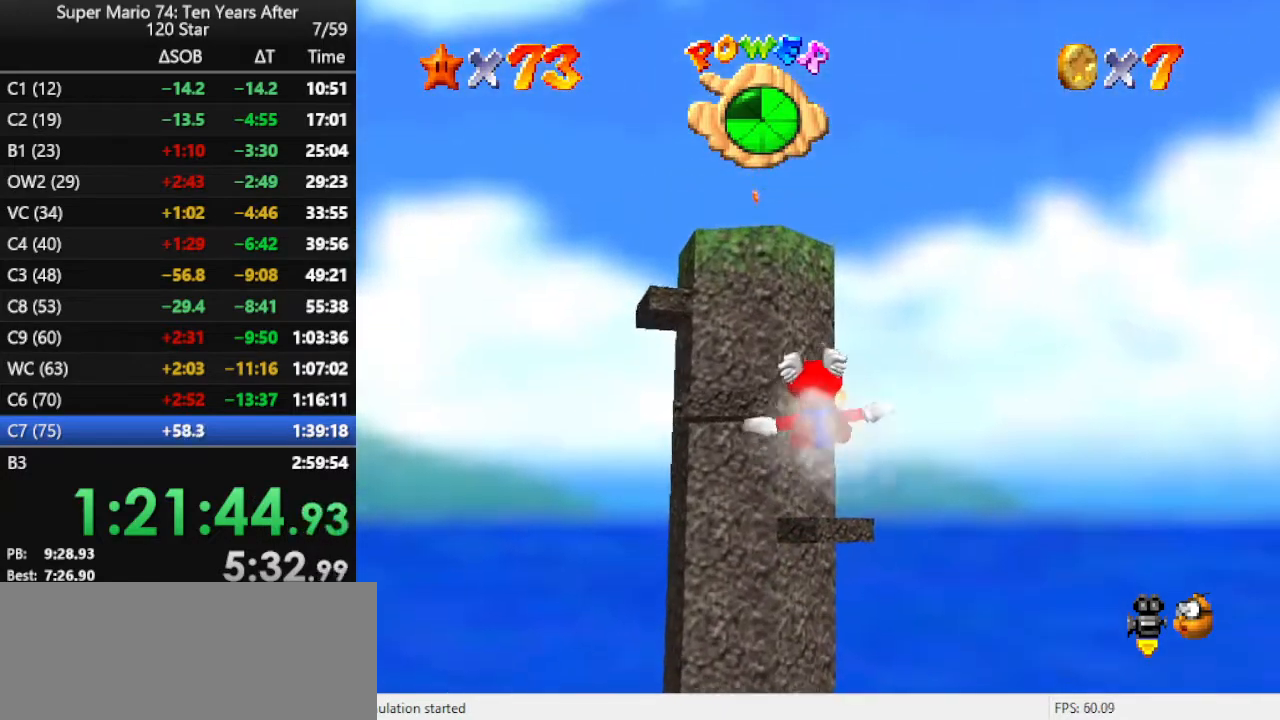
{"buttons": [], "left_stick": "up-left", "events": [[133, "left_stick", "center"], [400, "left_stick", "up-left"]]}
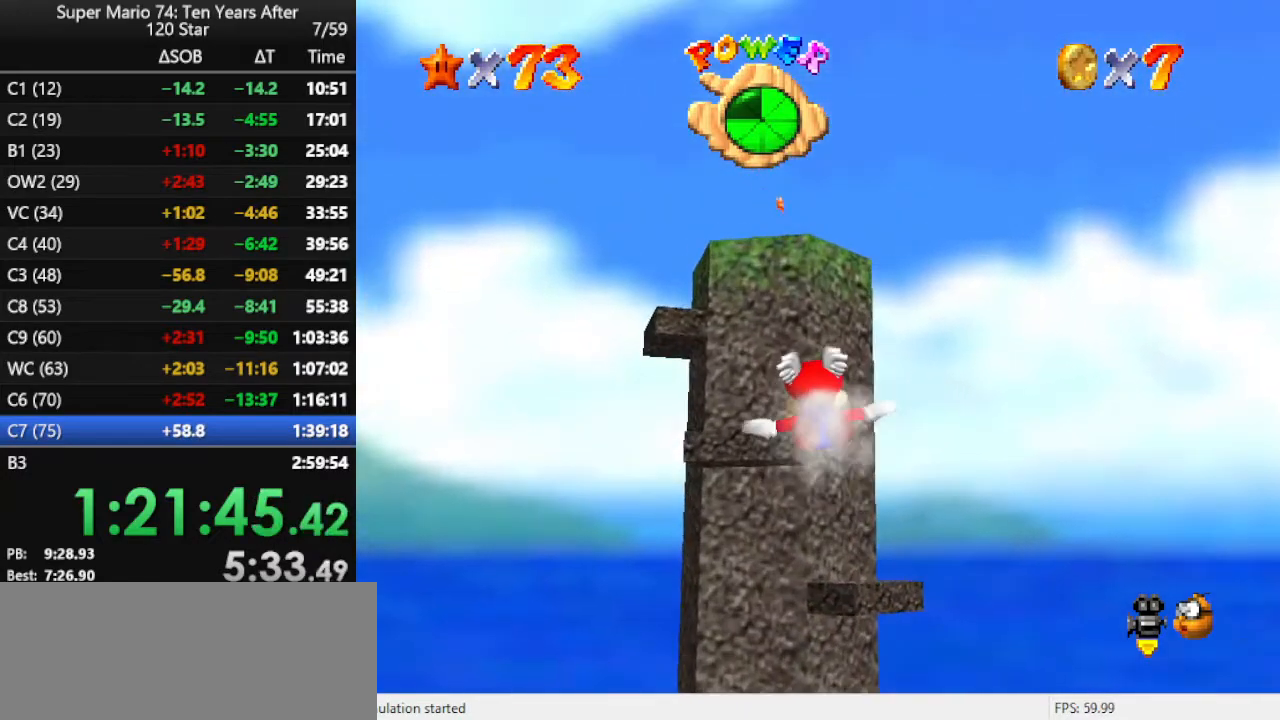
{"buttons": [], "left_stick": "center", "events": [[233, "left_stick", "center"]]}
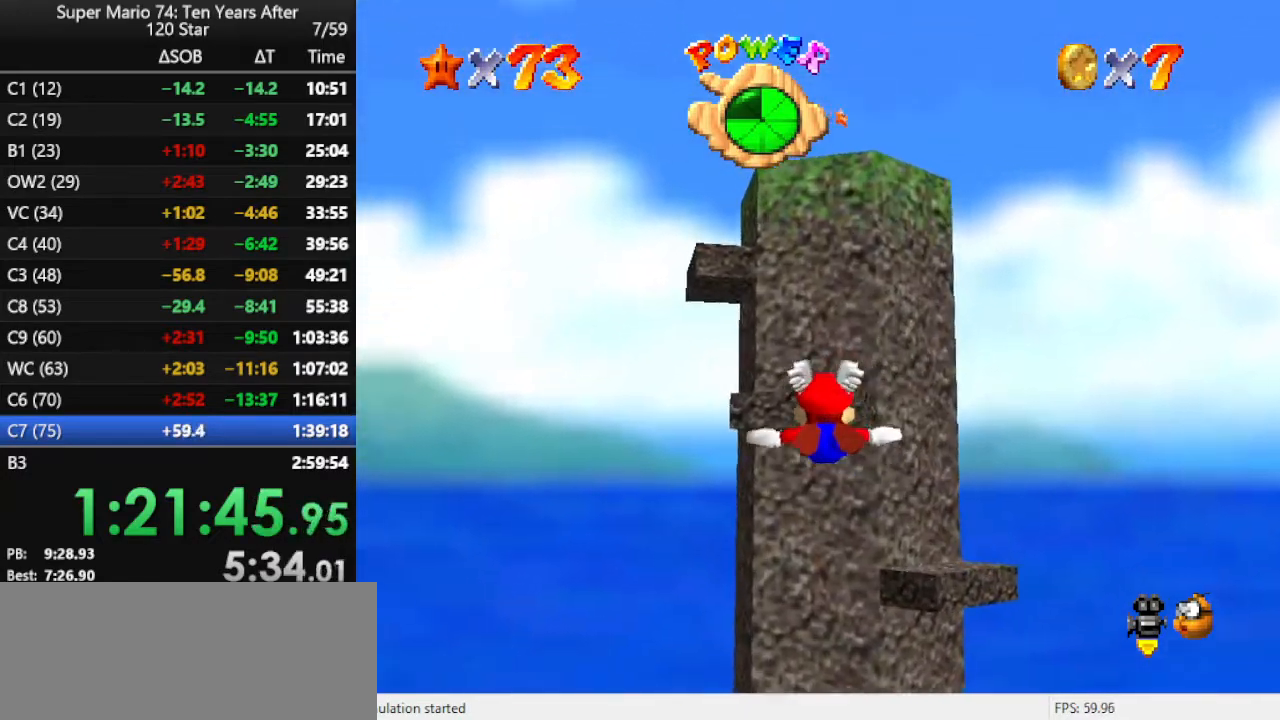
{"buttons": [], "left_stick": "up", "events": [[333, "left_stick", "up"]]}
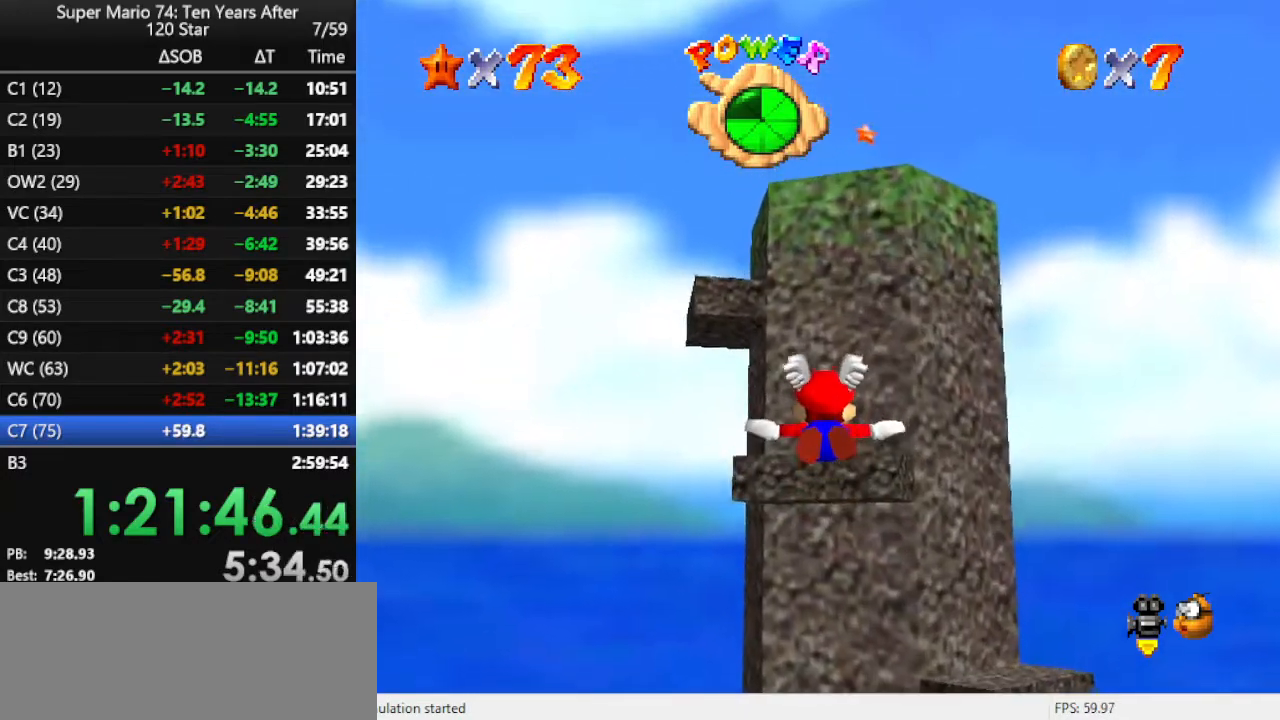
{"buttons": [], "left_stick": "center", "events": [[133, "left_stick", "center"]]}
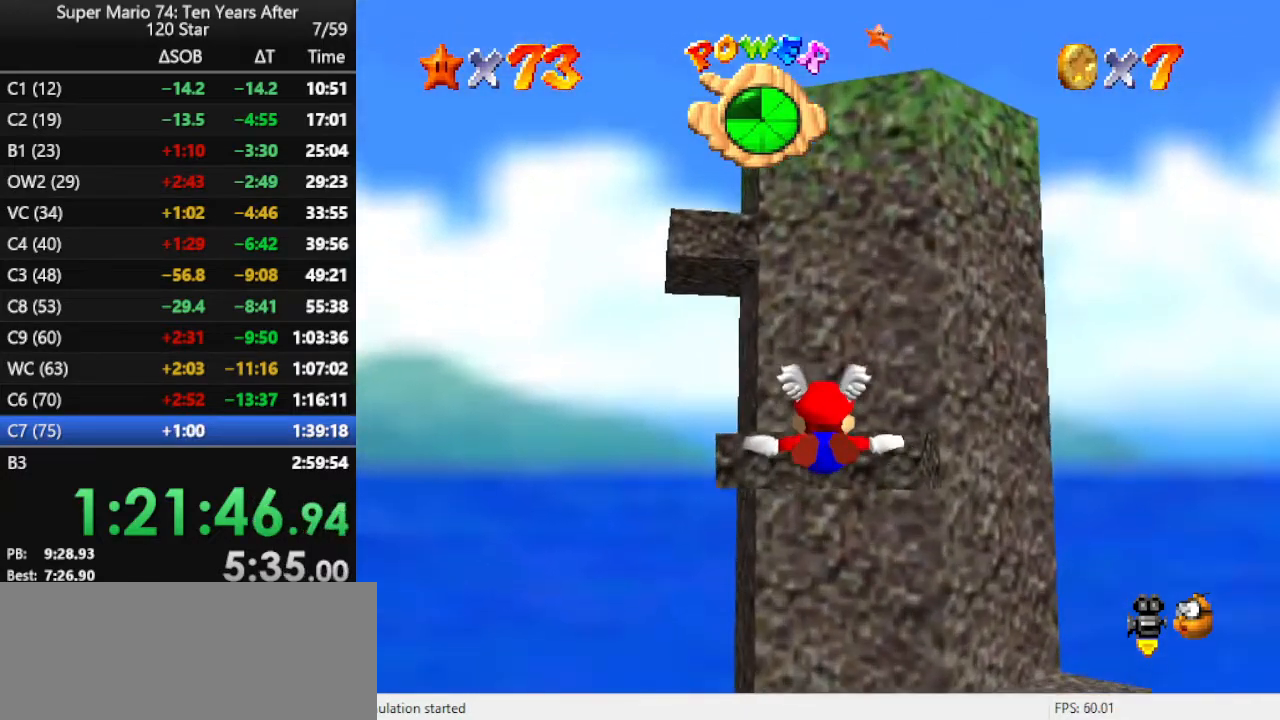
{"buttons": [], "left_stick": "center", "events": []}
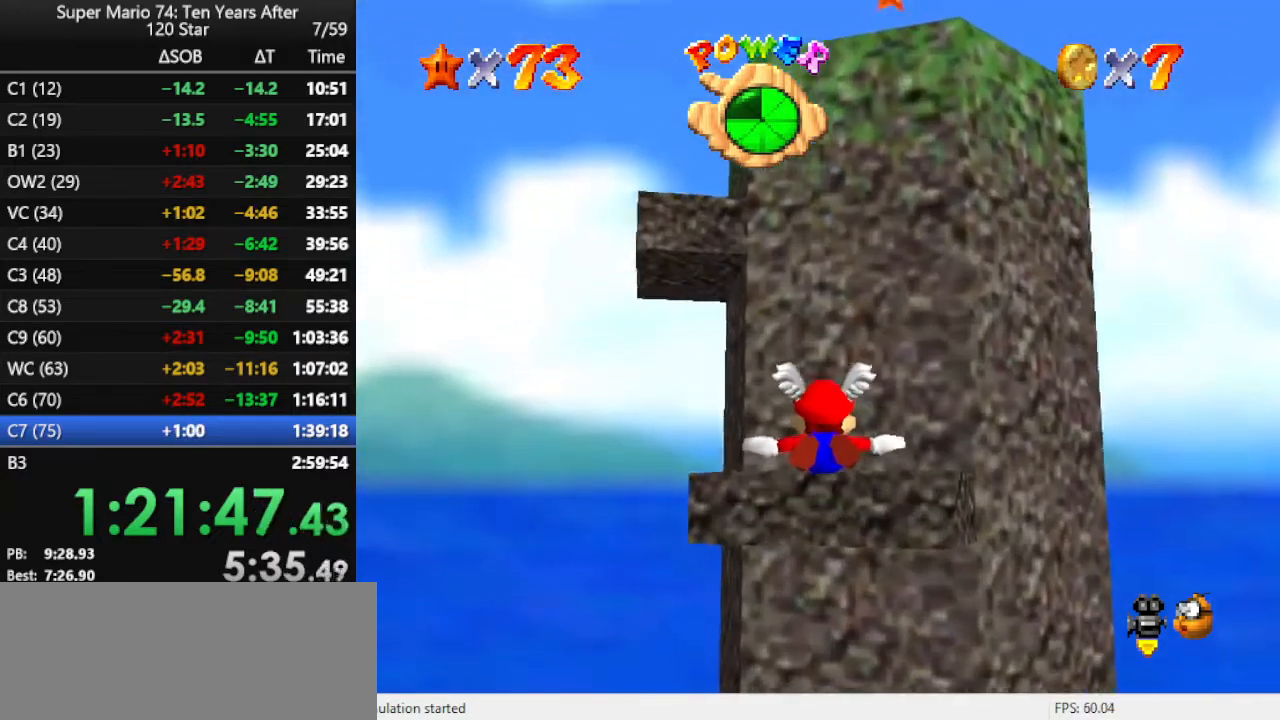
{"buttons": [], "left_stick": "up", "events": [[367, "left_stick", "up"]]}
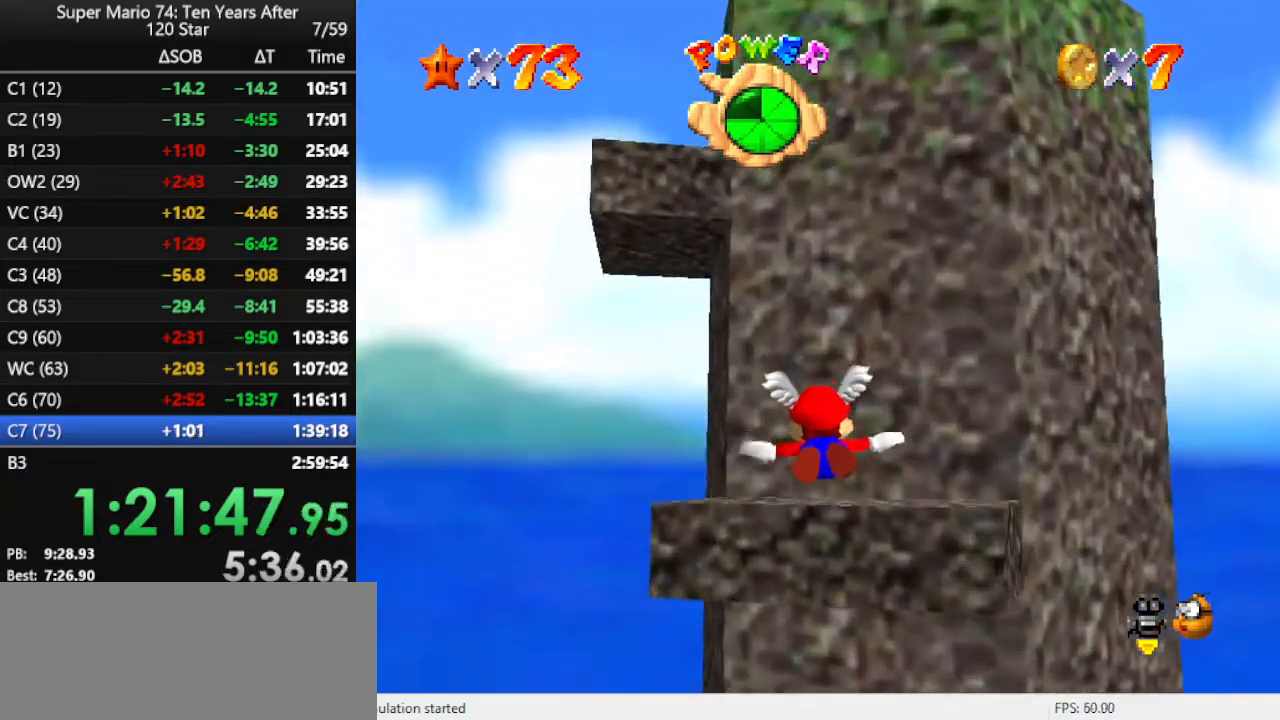
{"buttons": [], "left_stick": "up", "events": [[67, "left_stick", "center"], [267, "left_stick", "up"]]}
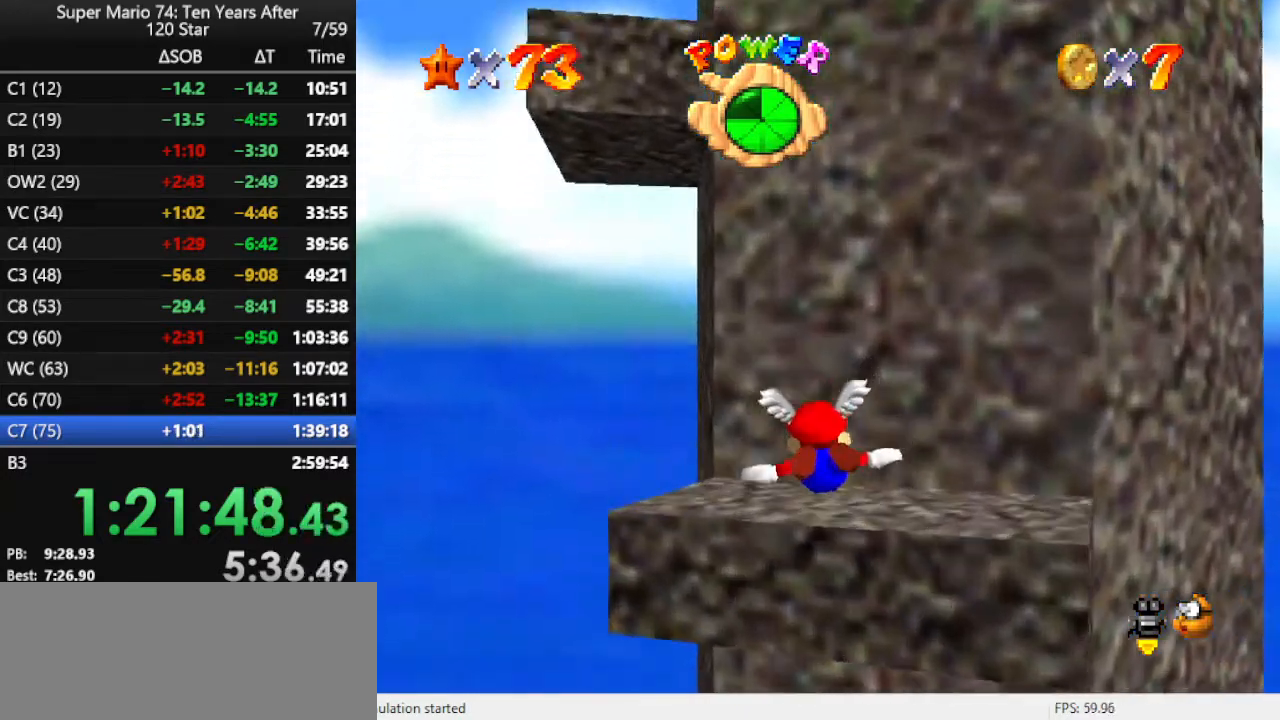
{"buttons": ["A"], "left_stick": "down", "events": [[367, "left_stick", "center"], [467, "A", "down"], [467, "left_stick", "down"]]}
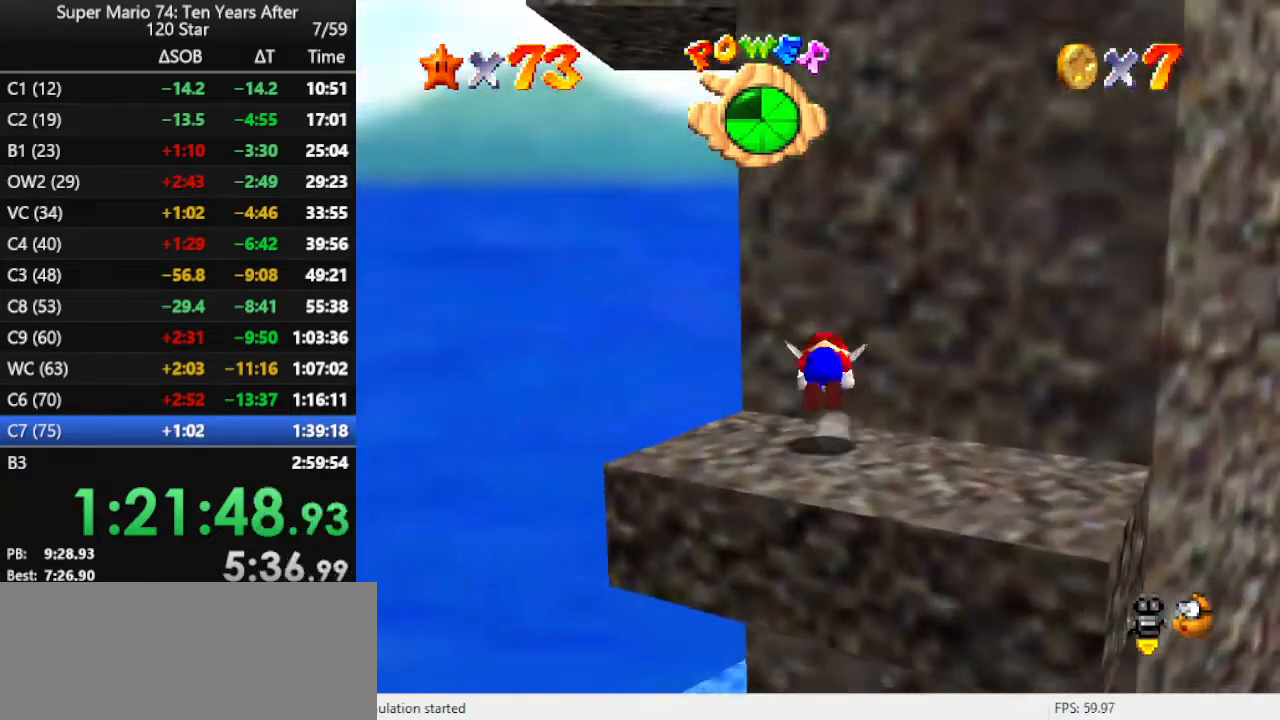
{"buttons": [], "left_stick": "center", "events": [[33, "A", "up"], [100, "A", "down"], [167, "A", "up"], [433, "left_stick", "center"]]}
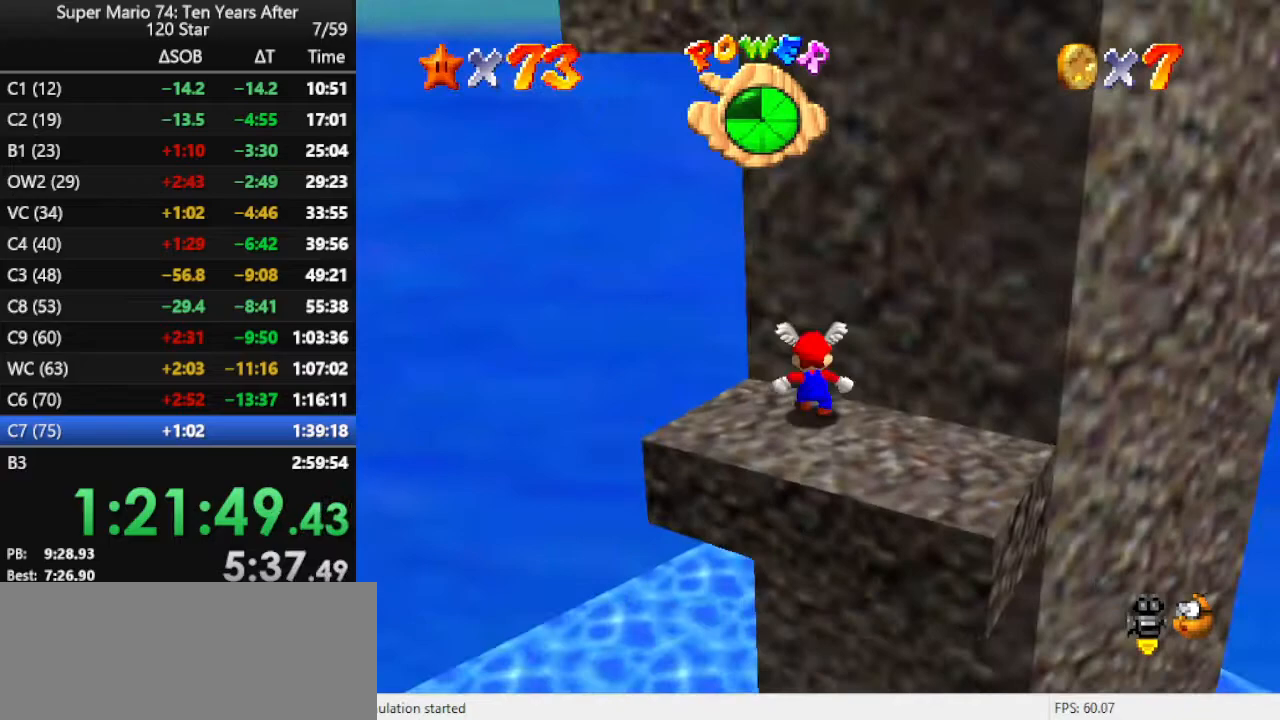
{"buttons": [], "left_stick": "down-left", "events": [[67, "A", "down"], [133, "A", "up"], [167, "left_stick", "left"], [467, "left_stick", "down-left"]]}
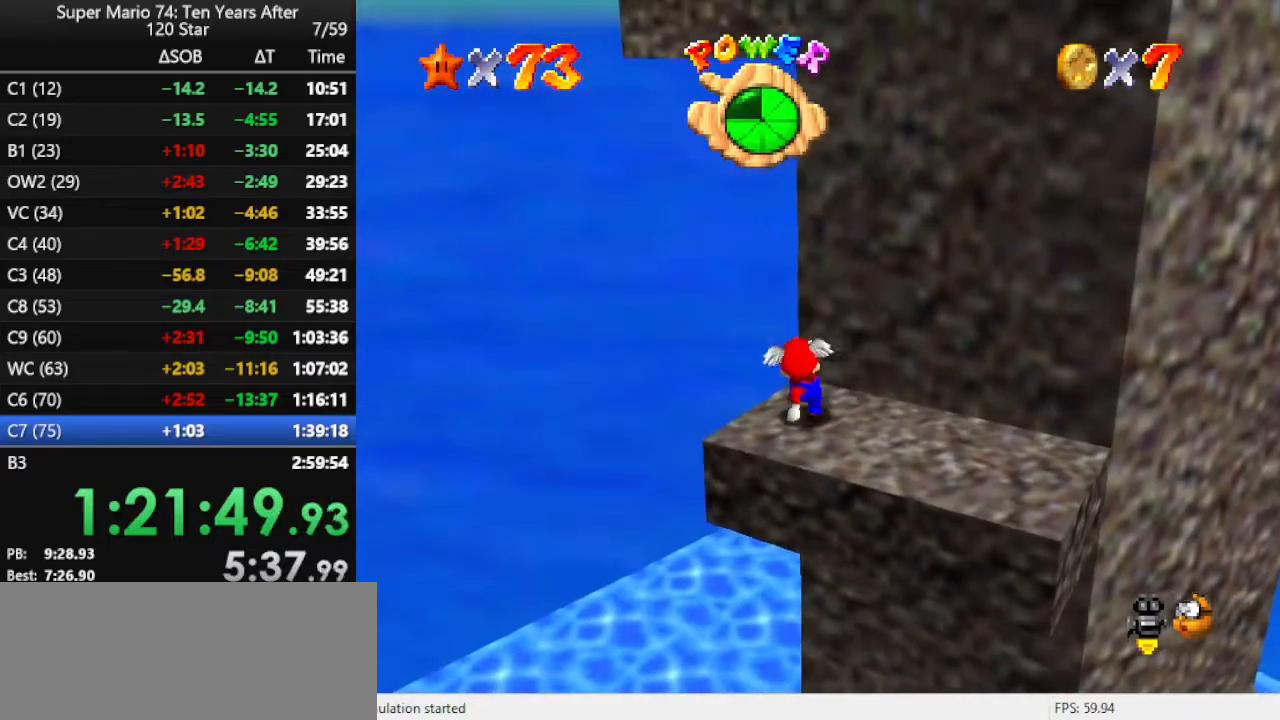
{"buttons": [], "left_stick": "center", "events": [[100, "A", "down"], [167, "A", "up"], [400, "left_stick", "center"]]}
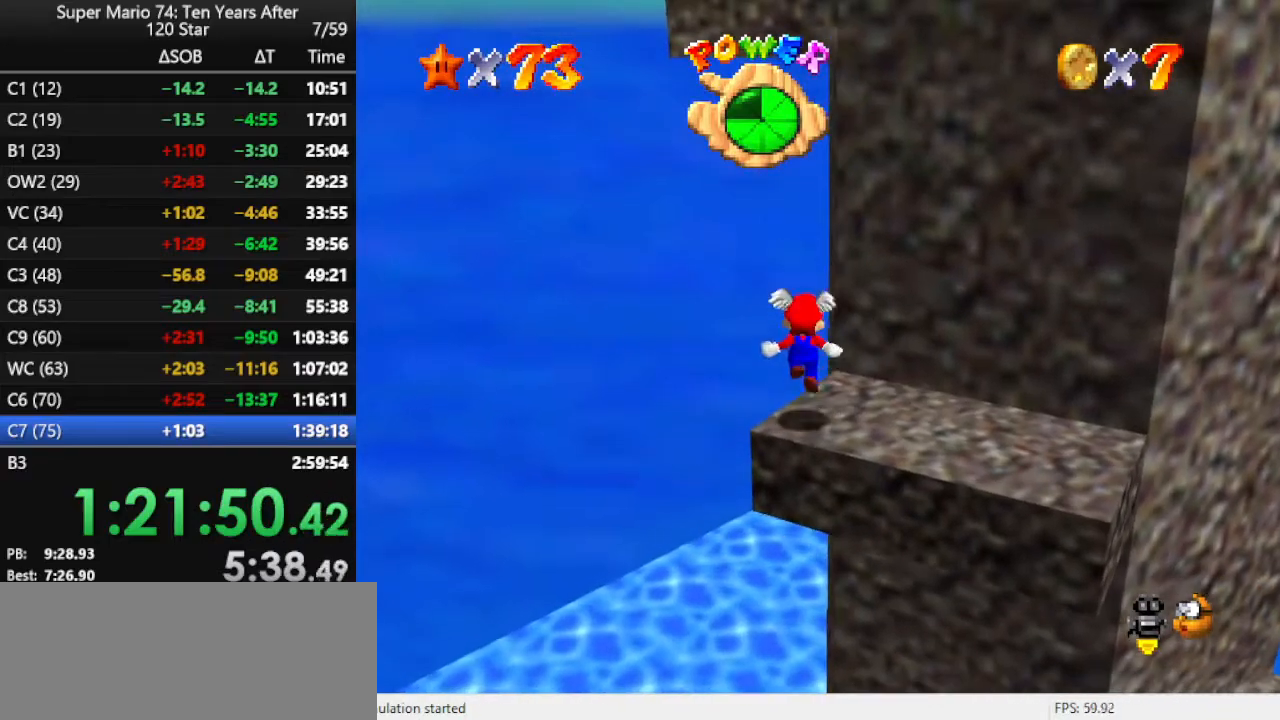
{"buttons": [], "left_stick": "center", "events": [[167, "A", "down"], [367, "A", "up"], [367, "B", "down"], [433, "B", "up"]]}
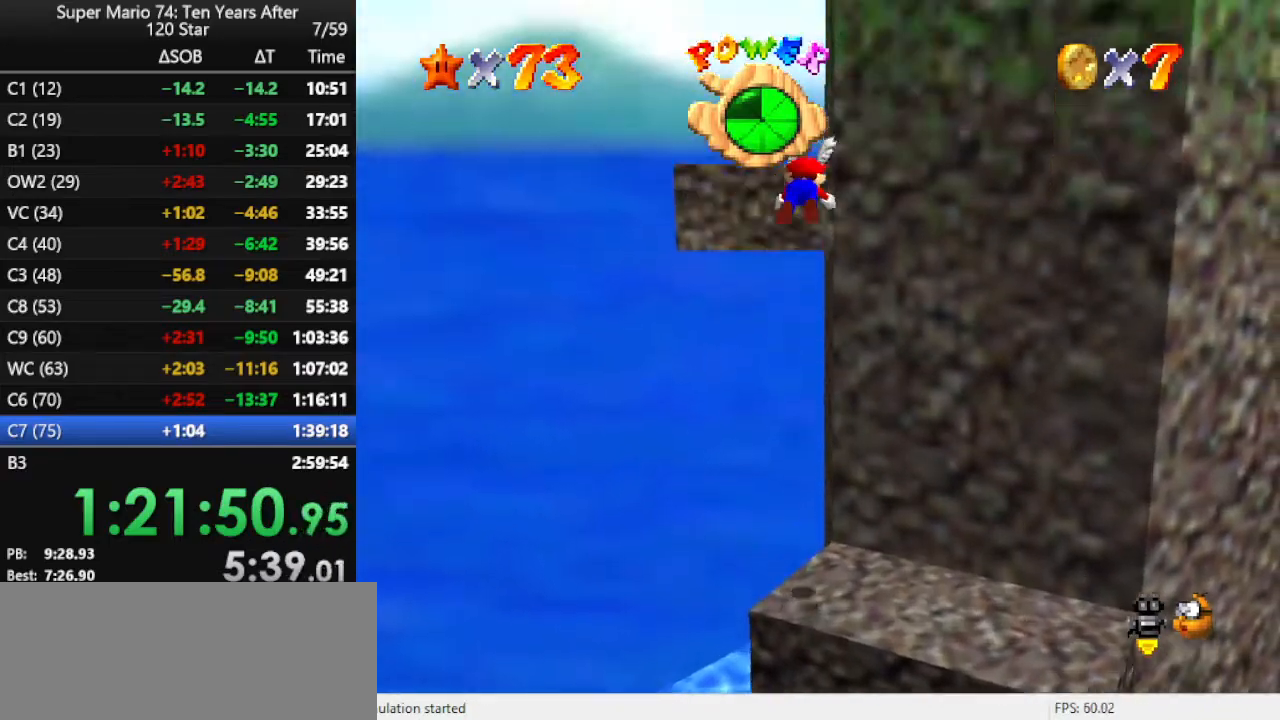
{"buttons": [], "left_stick": "center", "events": [[67, "A", "down"], [67, "left_stick", "left"], [167, "A", "up"], [300, "A", "down"], [400, "A", "up"], [433, "left_stick", "center"]]}
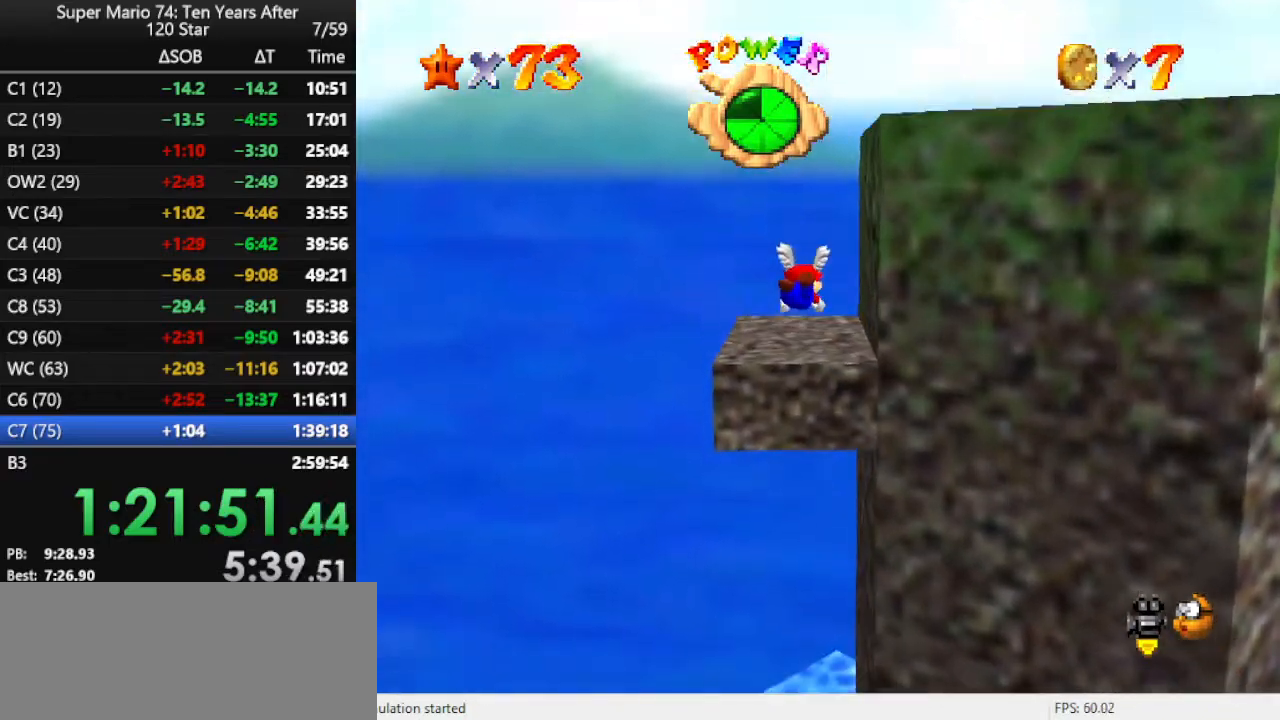
{"buttons": ["A"], "left_stick": "down-right", "events": [[33, "left_stick", "up"], [167, "A", "down"], [300, "A", "up"], [333, "A", "down"], [333, "left_stick", "right"], [433, "left_stick", "down-right"]]}
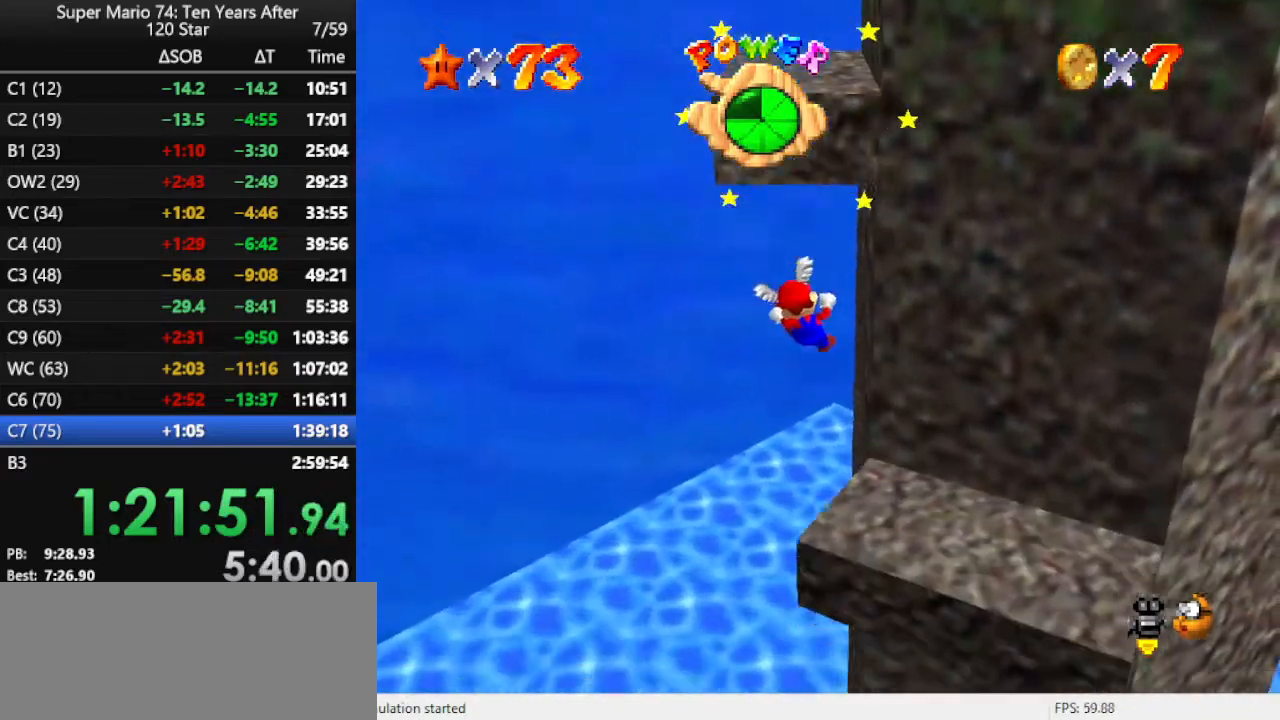
{"buttons": ["R1"], "left_stick": "up-right", "events": [[133, "left_stick", "right"], [167, "A", "up"], [333, "R1", "down"], [333, "left_stick", "up-right"], [433, "R1", "up"], [467, "R1", "down"]]}
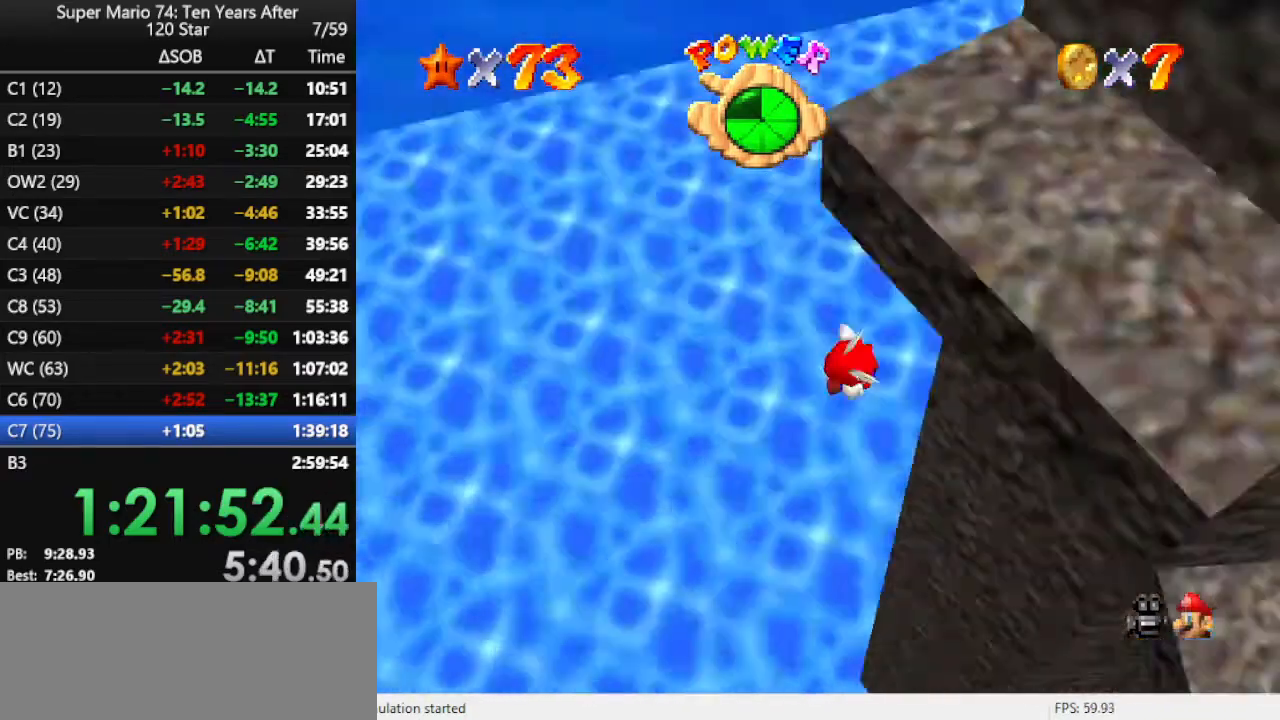
{"buttons": ["R1"], "left_stick": "up-right", "events": [[67, "R1", "up"], [100, "R1", "down"], [133, "R1", "up"], [200, "R1", "down"], [300, "R1", "up"], [367, "R1", "down"], [433, "R1", "up"], [500, "R1", "down"]]}
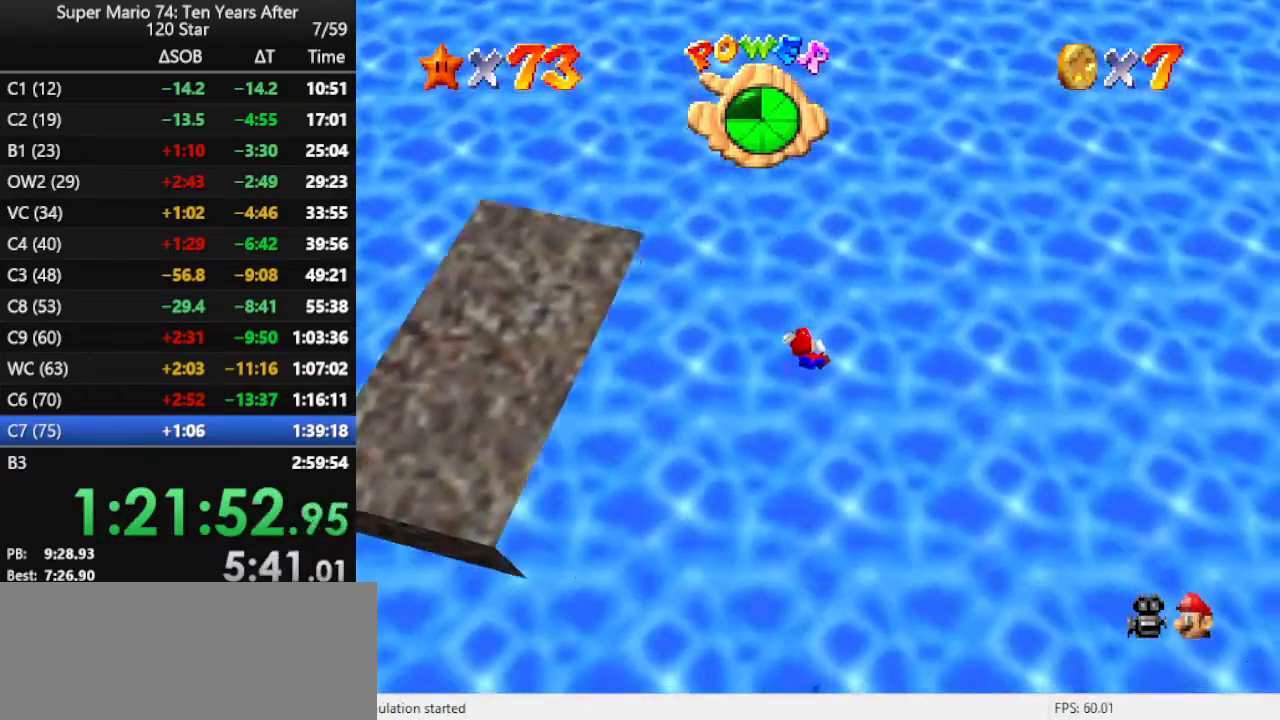
{"buttons": [], "left_stick": "center", "events": [[33, "R1", "up"], [67, "left_stick", "right"], [100, "R1", "down"], [133, "R1", "up"], [200, "R1", "down"], [300, "R1", "up"], [467, "left_stick", "center"]]}
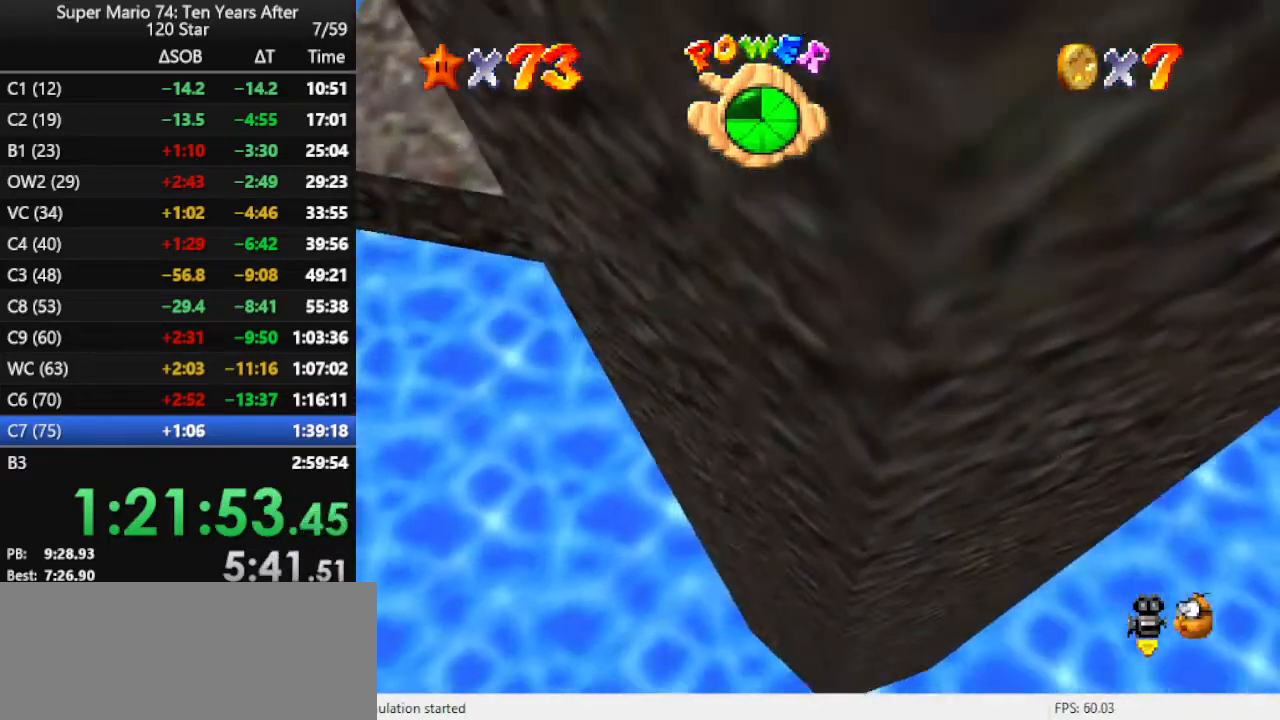
{"buttons": [], "left_stick": "center", "events": []}
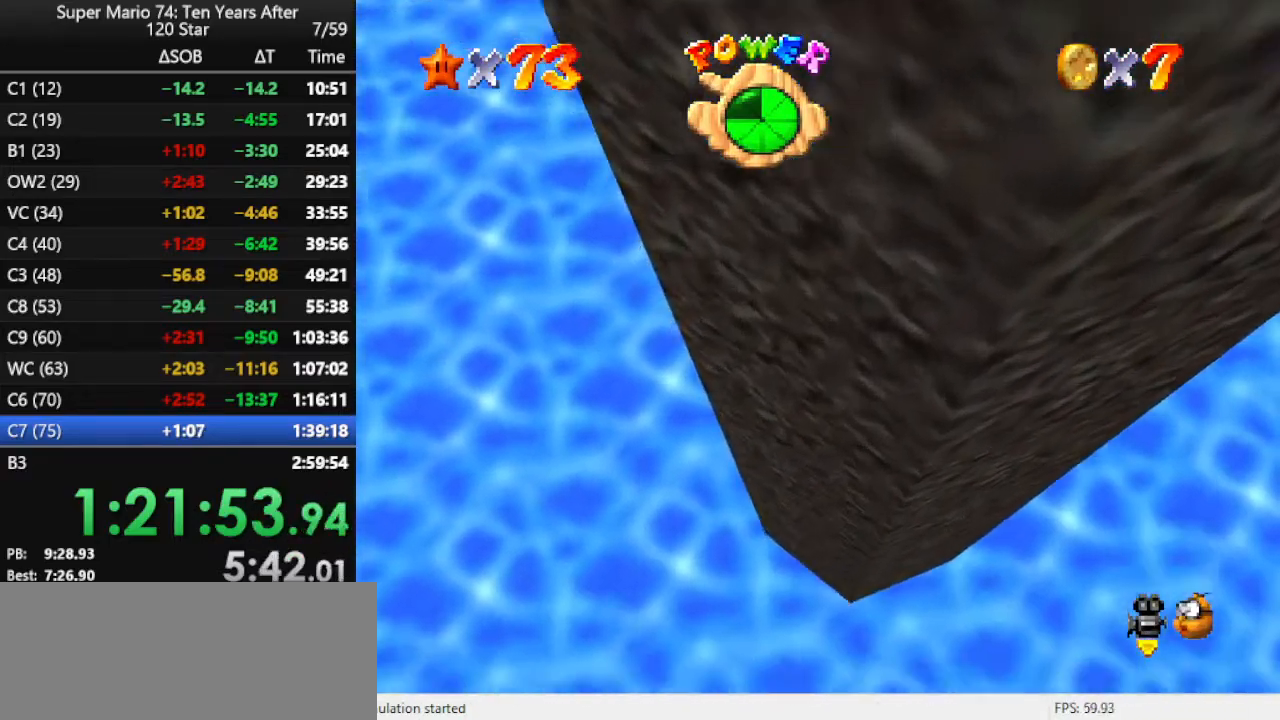
{"buttons": [], "left_stick": "center", "events": []}
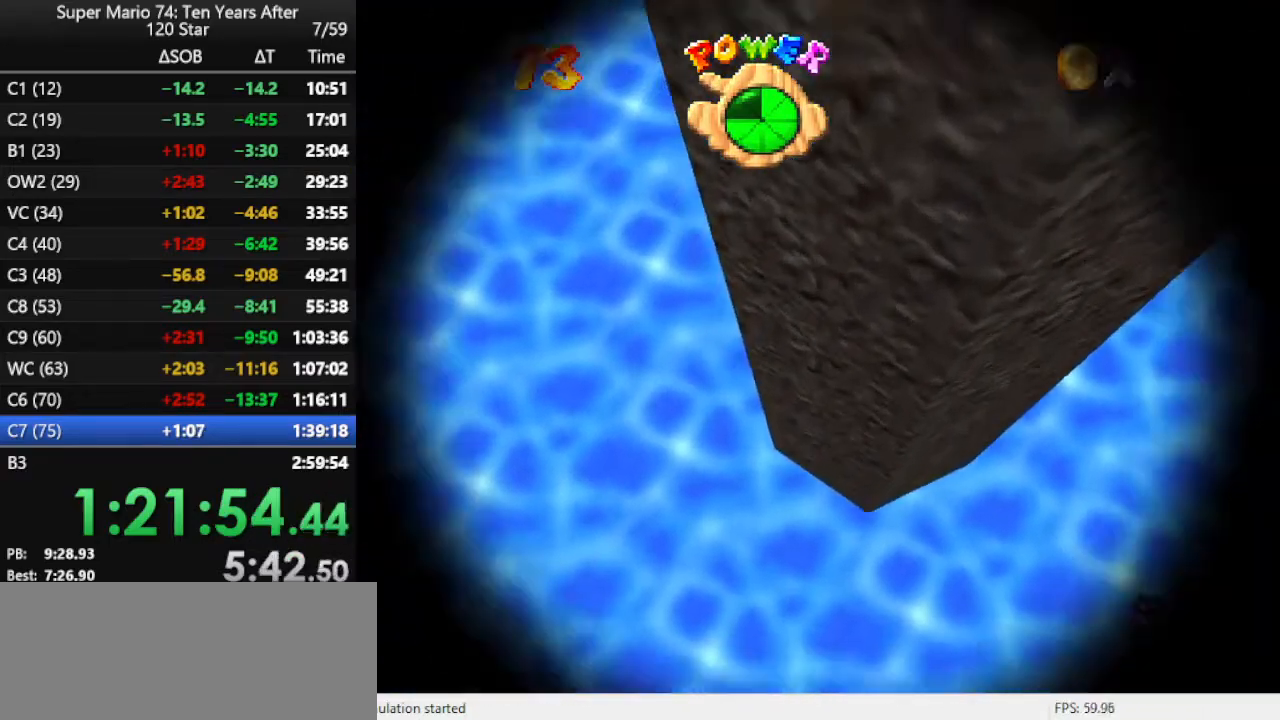
{"buttons": [], "left_stick": "center", "events": []}
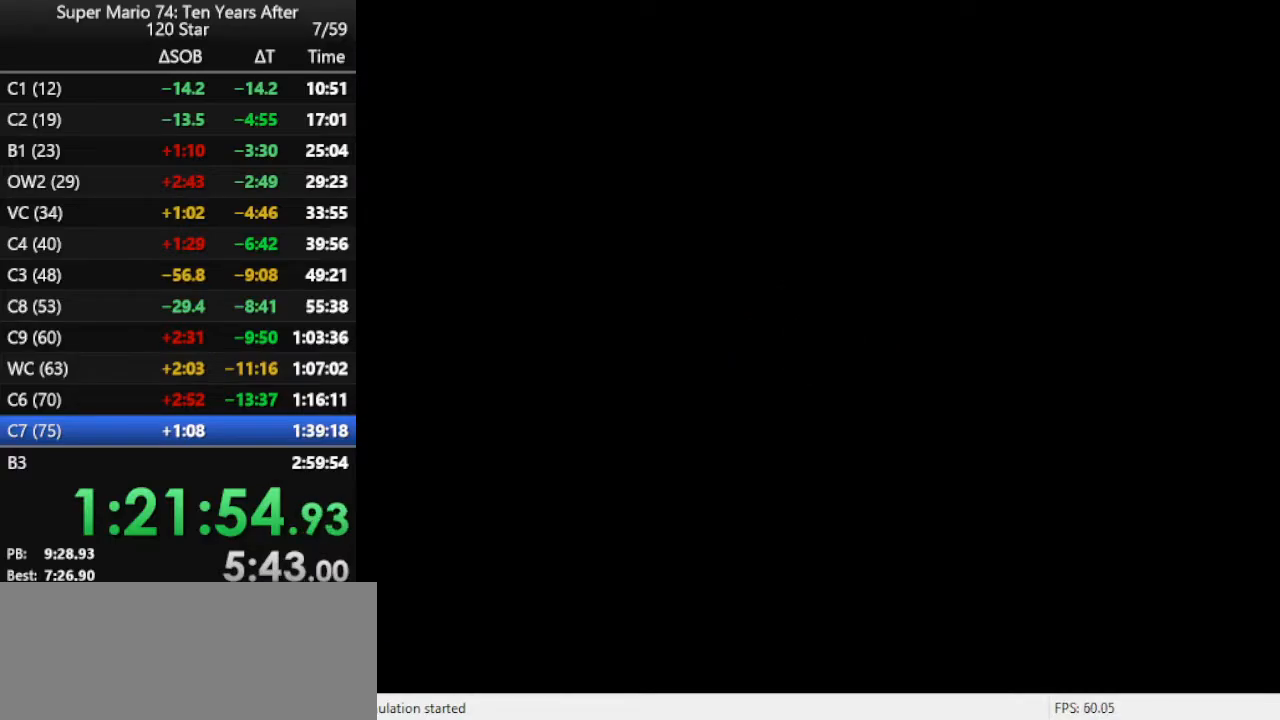
{"buttons": [], "left_stick": "center", "events": []}
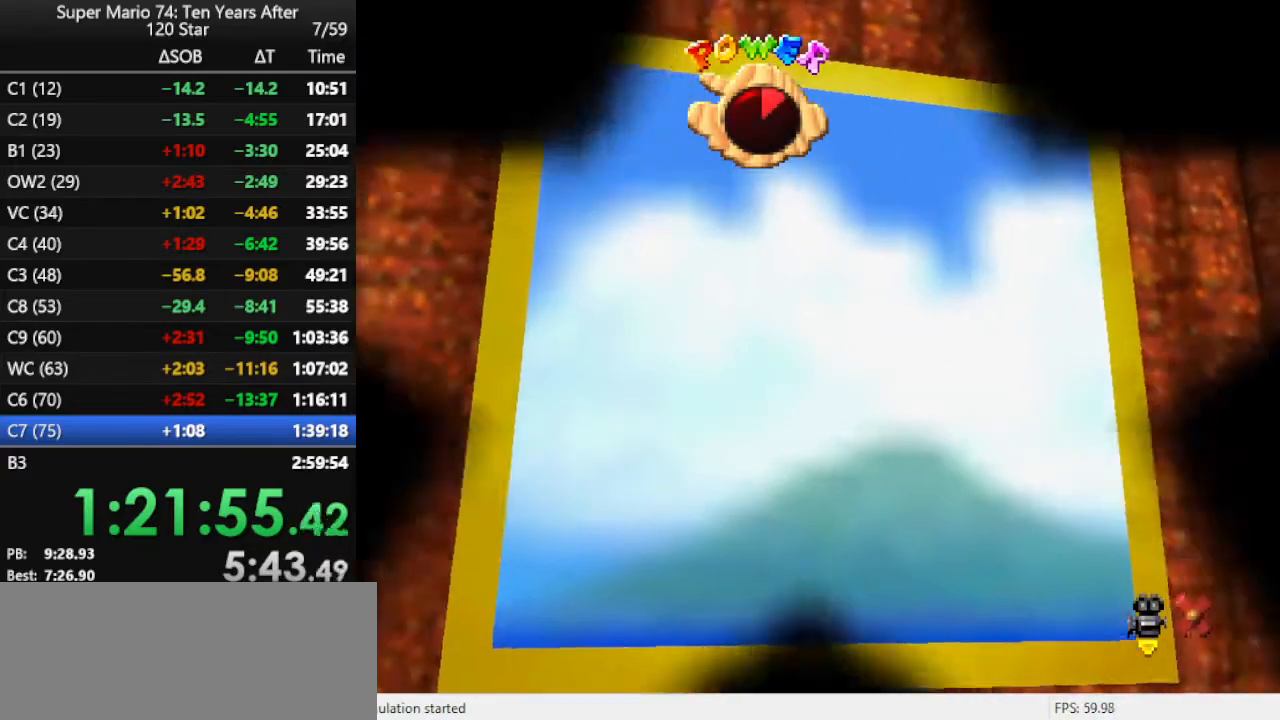
{"buttons": [], "left_stick": "center", "events": []}
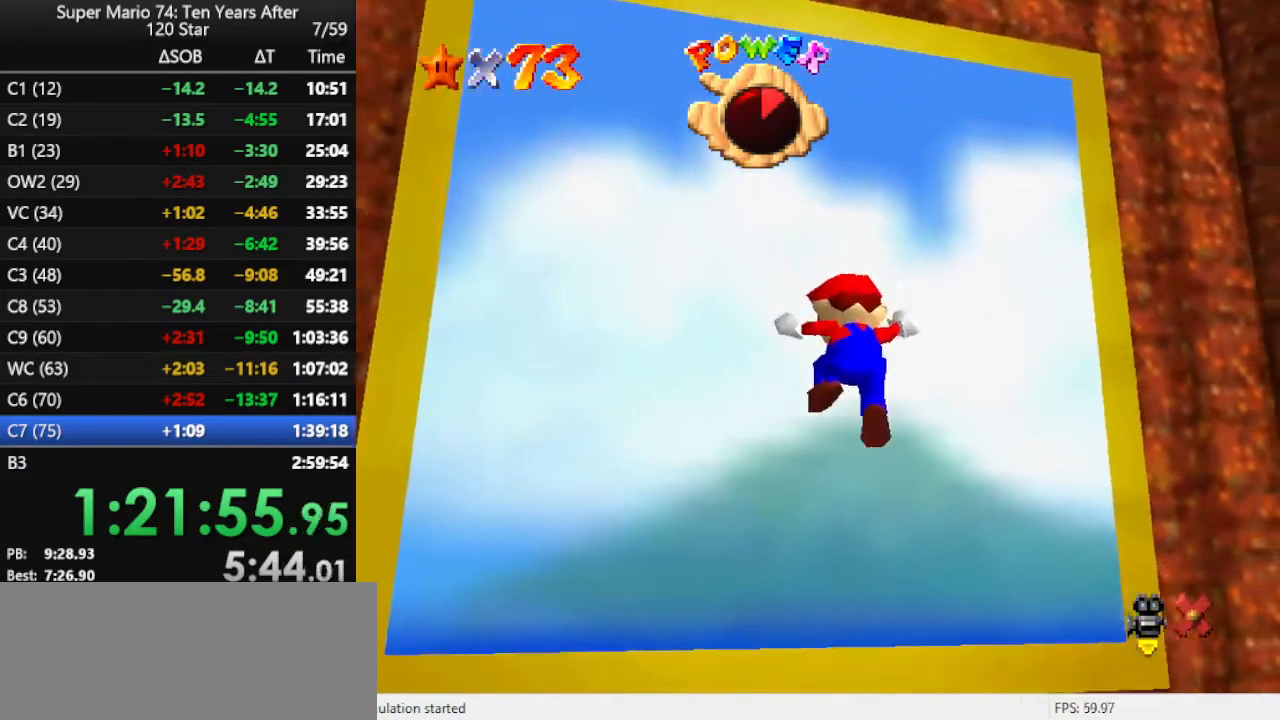
{"buttons": [], "left_stick": "center", "events": []}
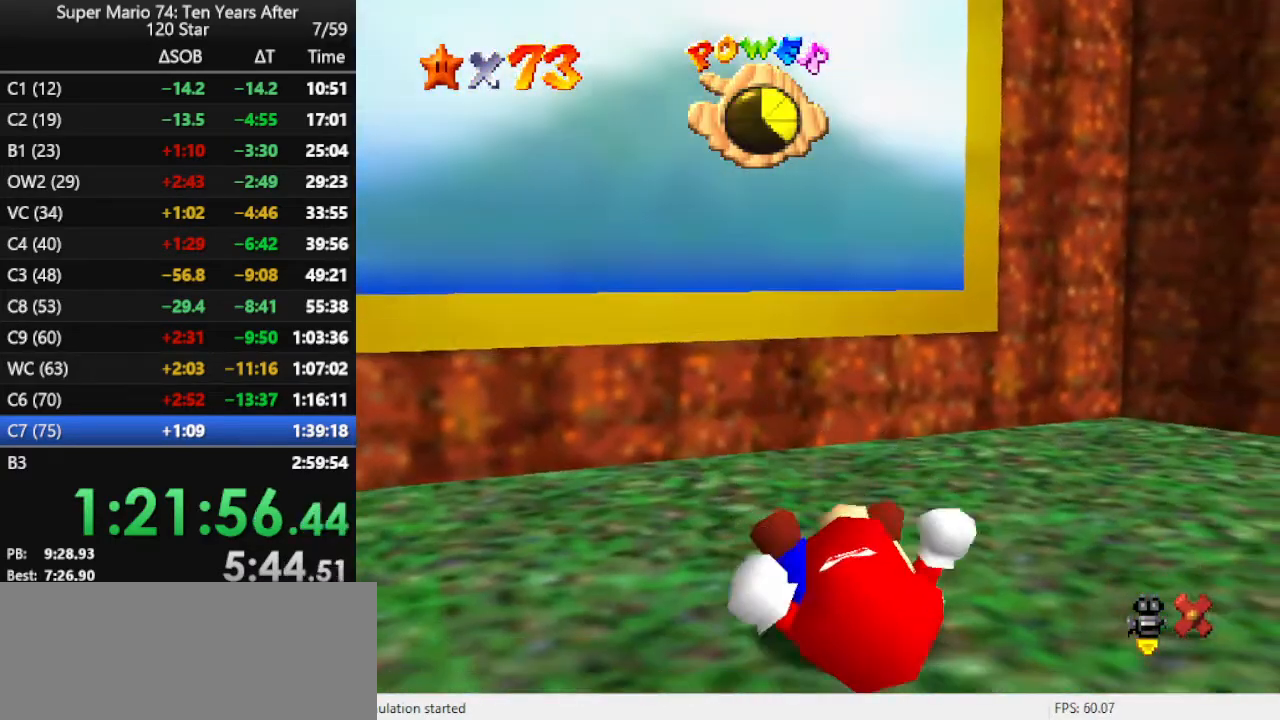
{"buttons": [], "left_stick": "center", "events": []}